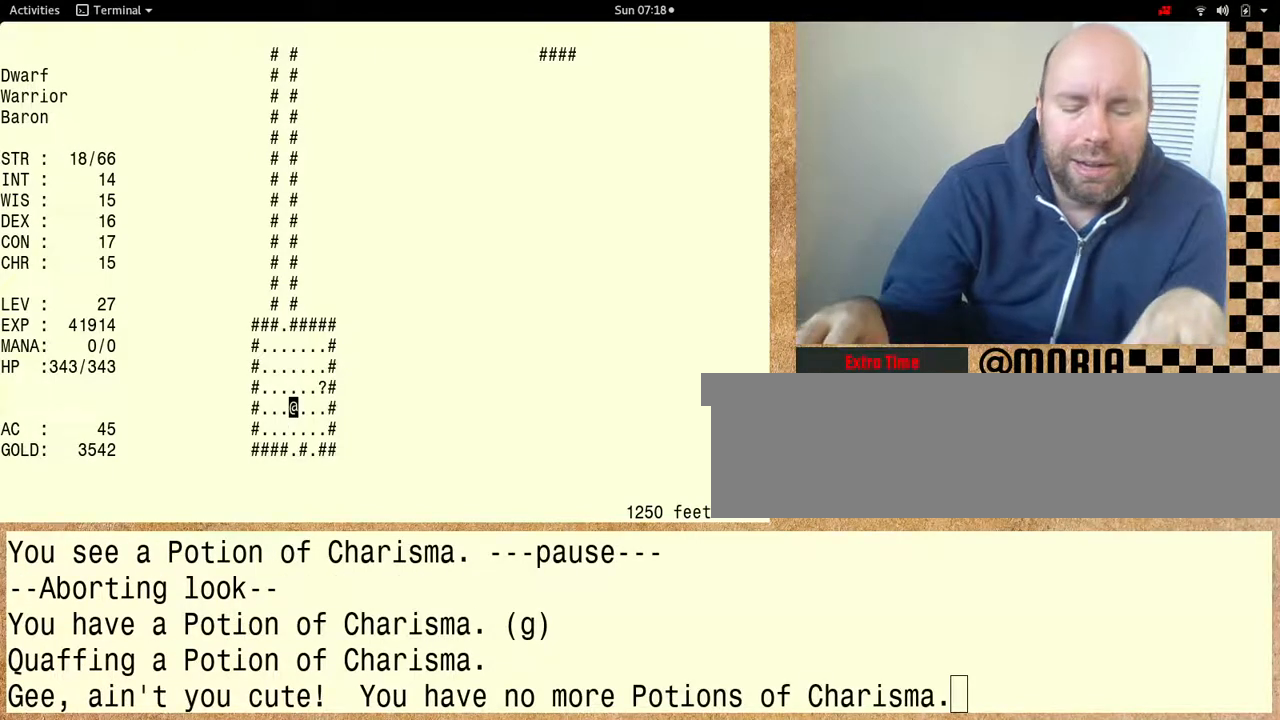
Gameplay with keyboard; each line is a JSON object with the keys held at the frame after it. "events" lists presses ("down") and releases ("up") of "alt", "ctrl" and "shift" between this image and that frame as [ms after this image, input, new state], when the widget could be followed in between. No other keys are recorded. Mouse input is not recorded. Not read: other_keys.
{"keys": ["shift"], "events": [[367, "shift", "down"]]}
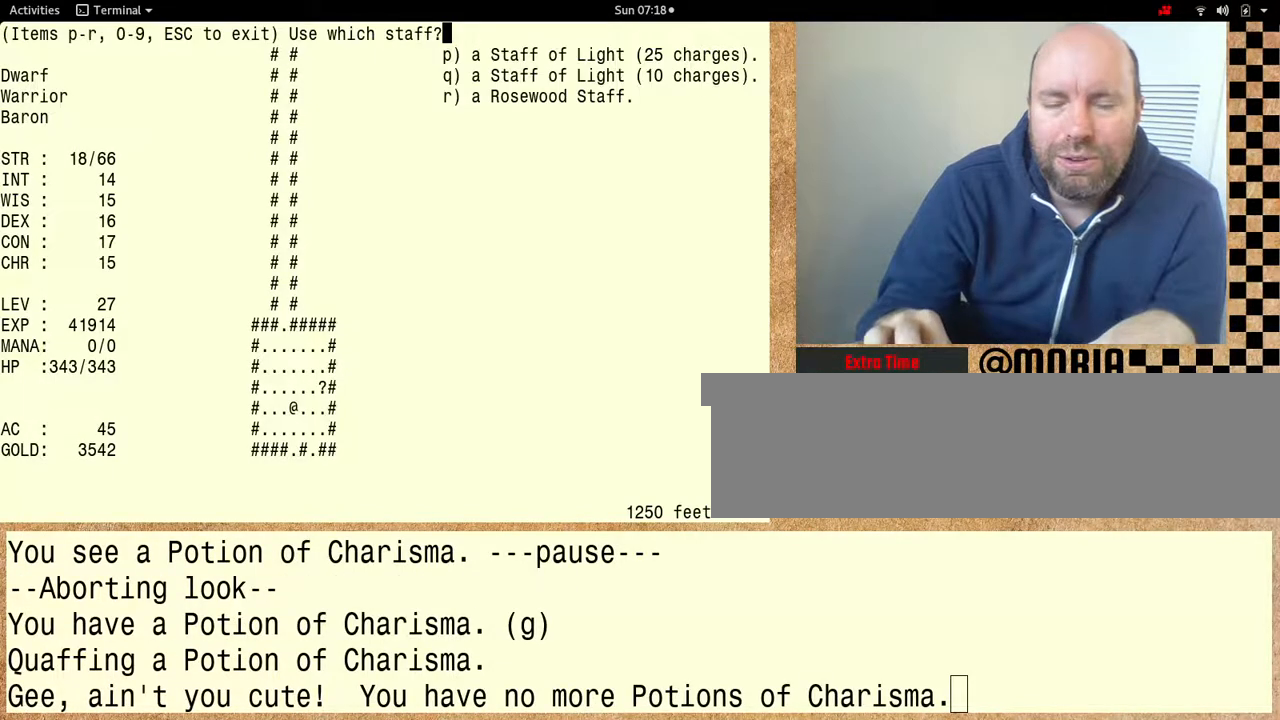
{"keys": ["shift"], "events": []}
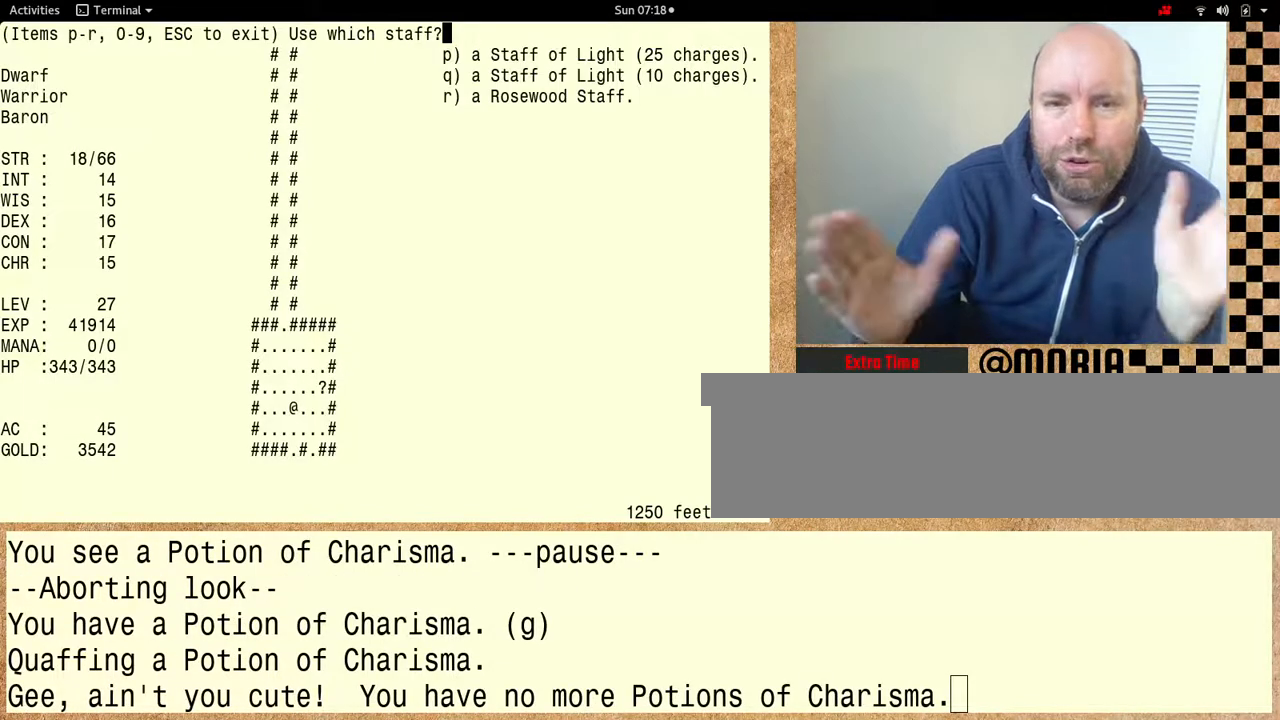
{"keys": [], "events": [[100, "shift", "up"]]}
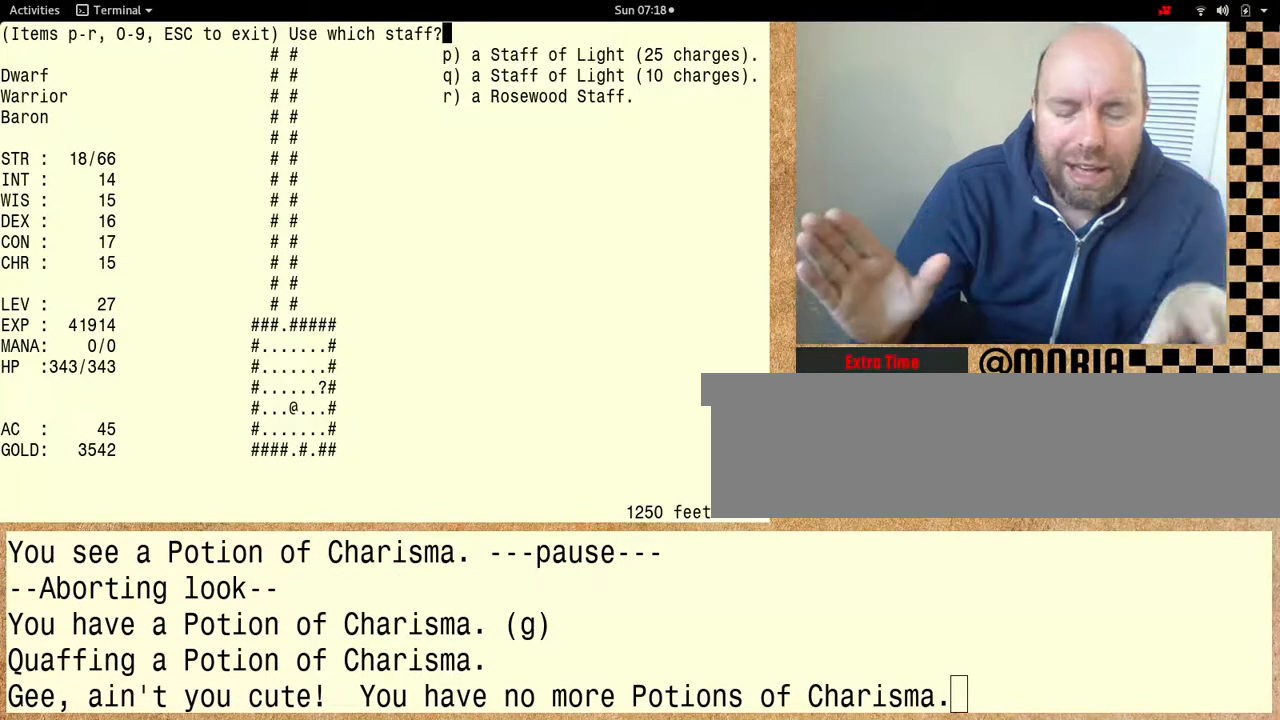
{"keys": [], "events": []}
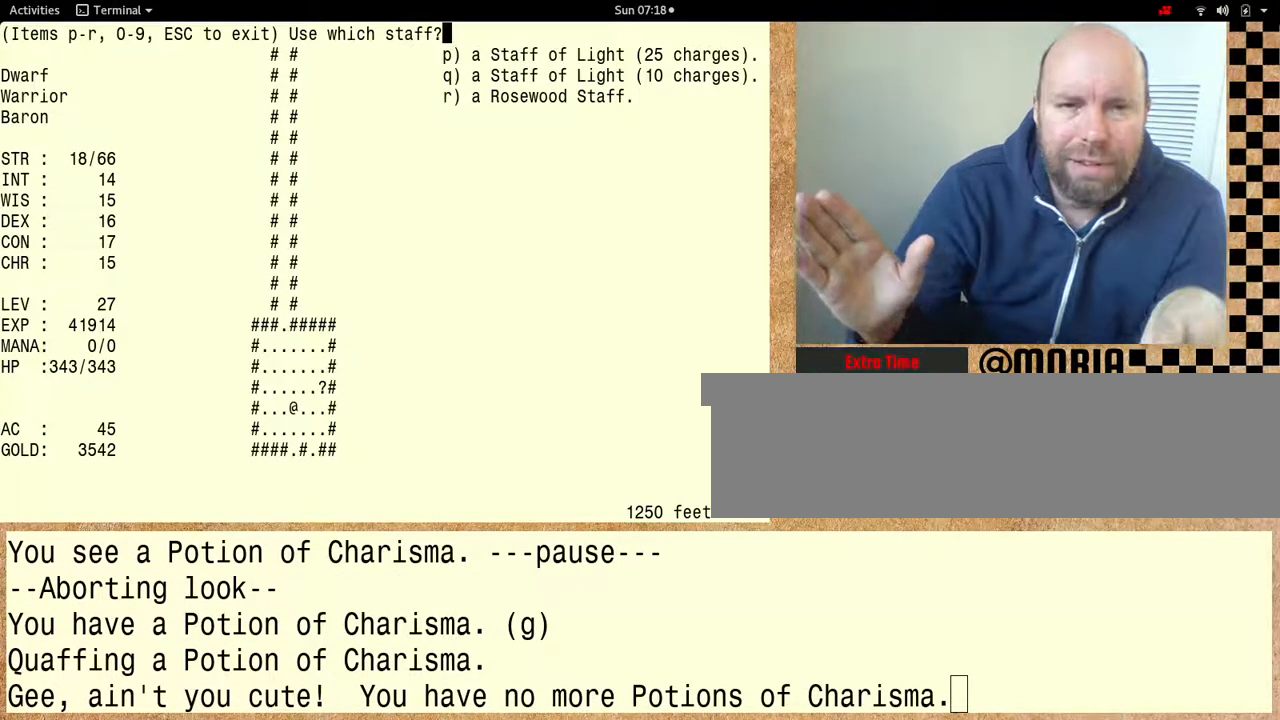
{"keys": [], "events": []}
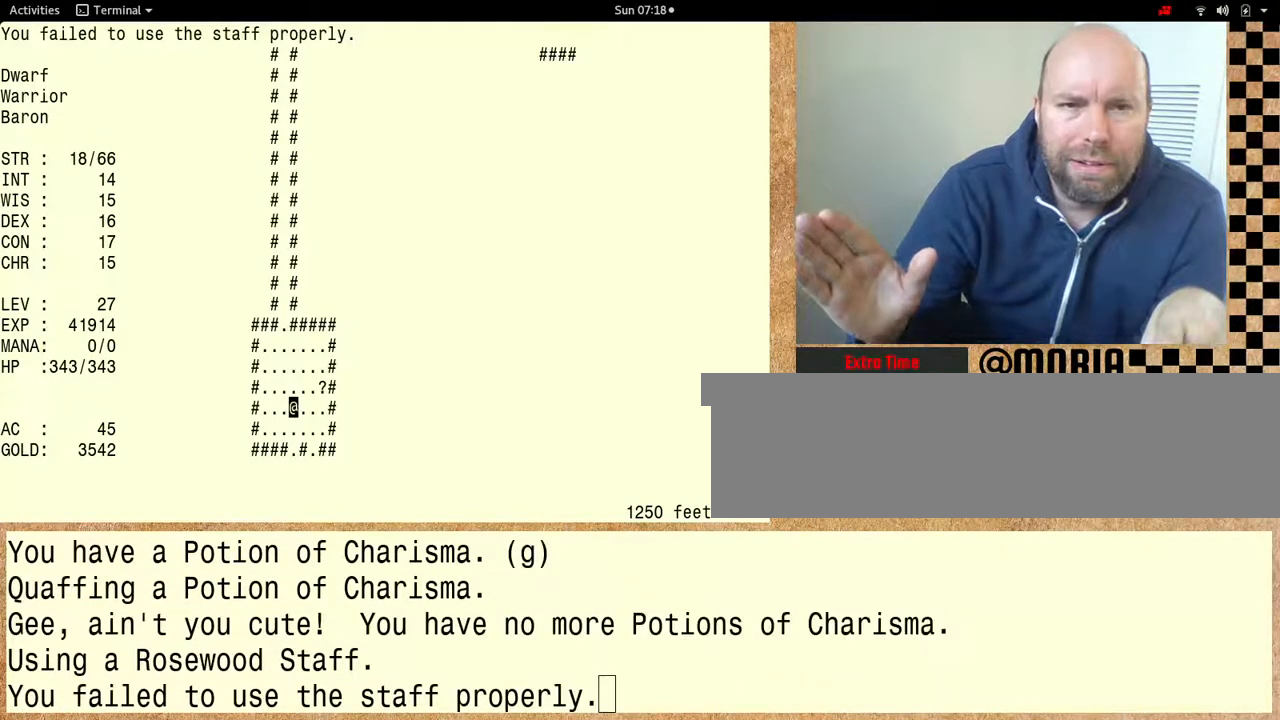
{"keys": [], "events": []}
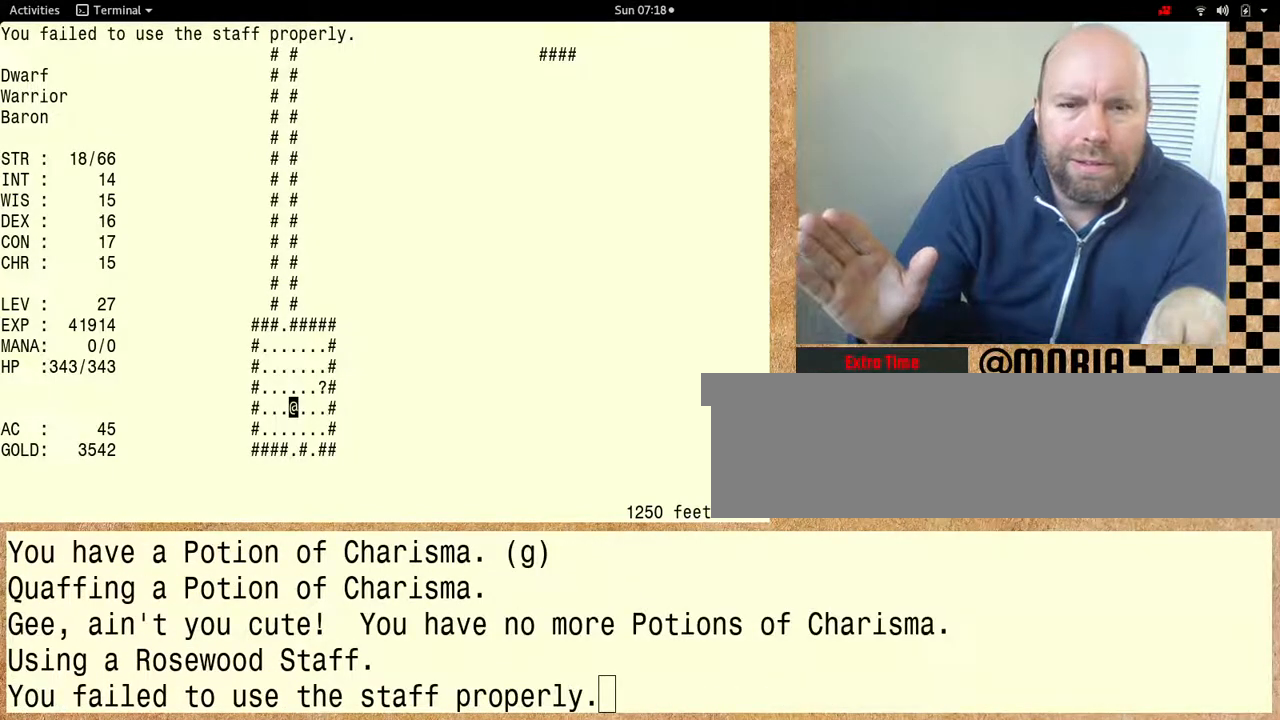
{"keys": [], "events": []}
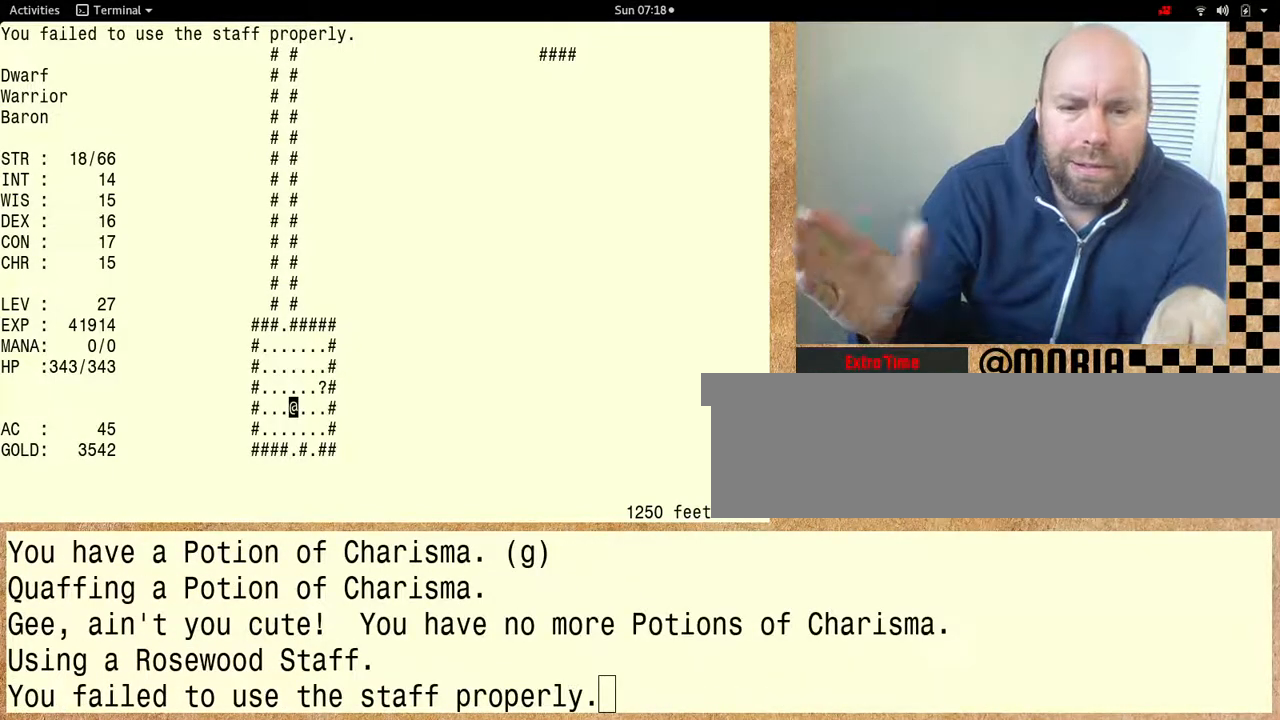
{"keys": [], "events": []}
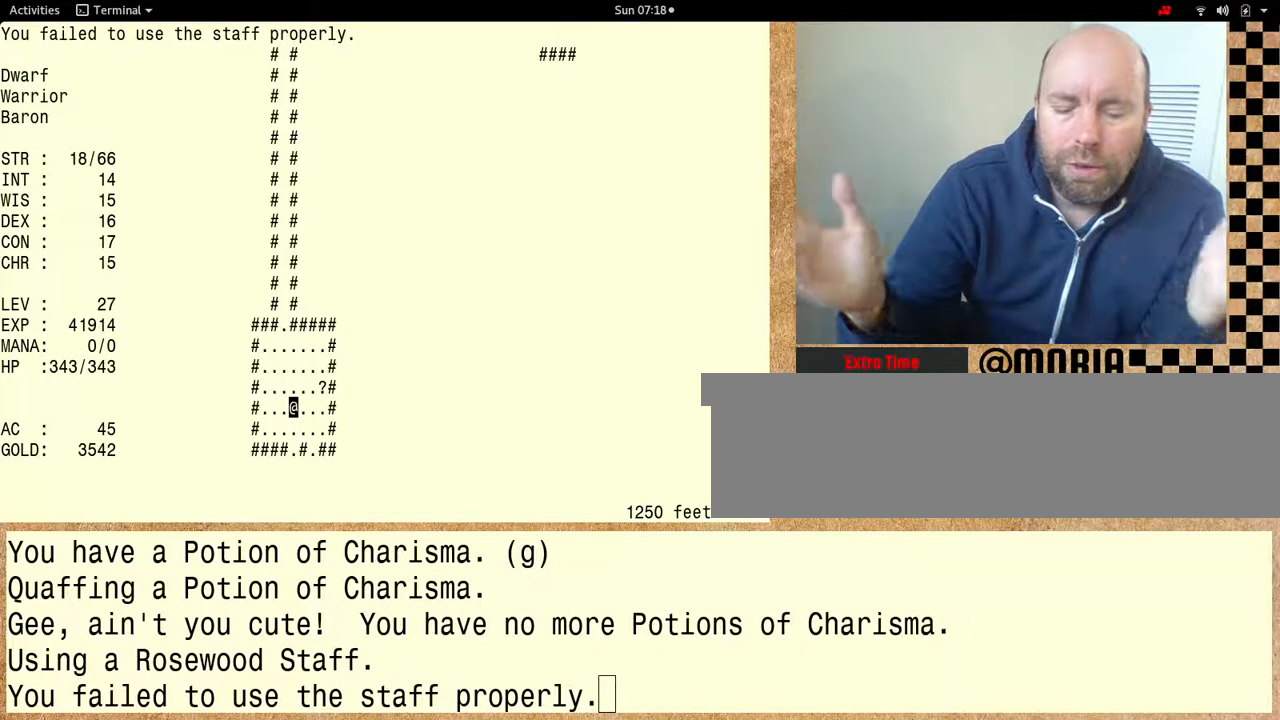
{"keys": [], "events": []}
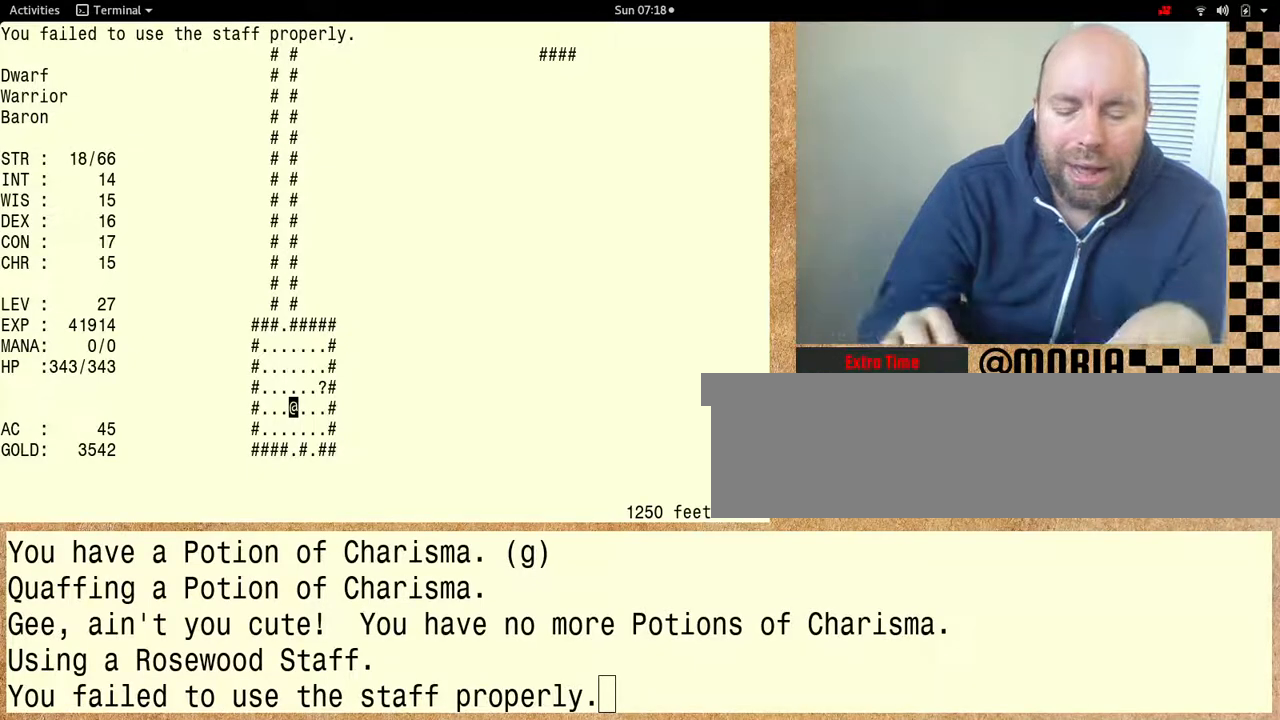
{"keys": ["shift"], "events": [[267, "shift", "down"]]}
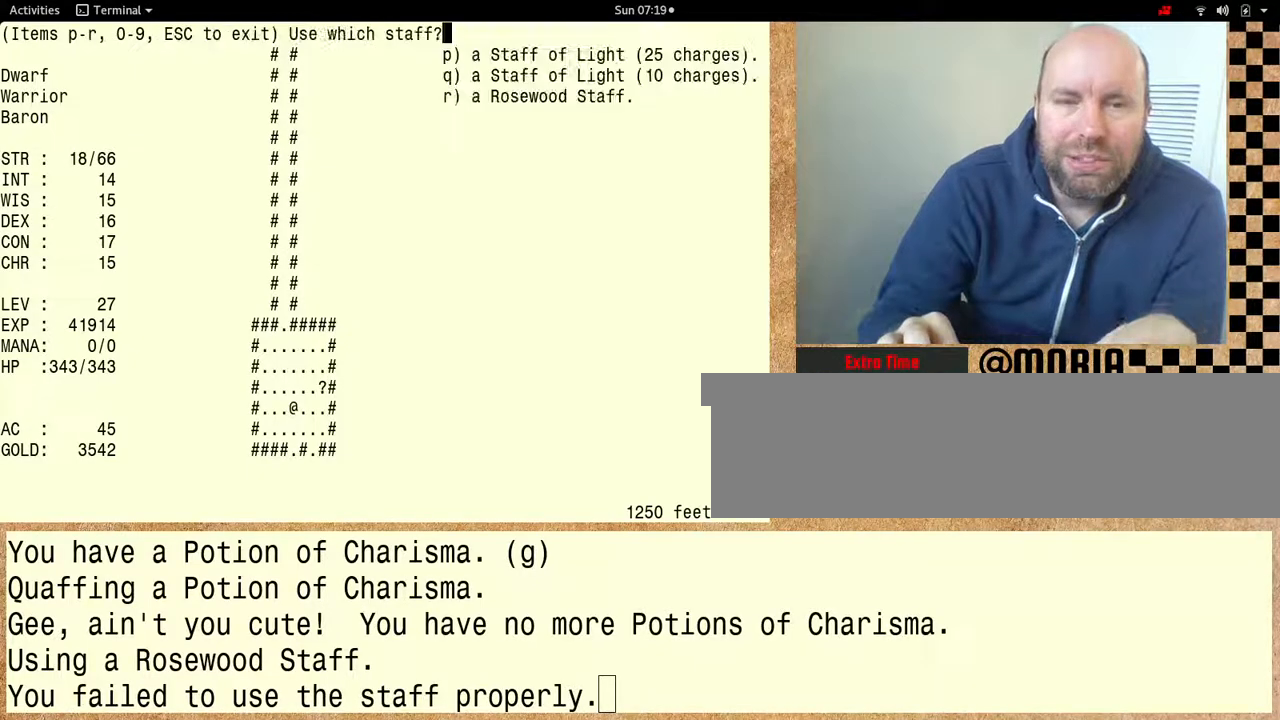
{"keys": [], "events": [[500, "shift", "up"]]}